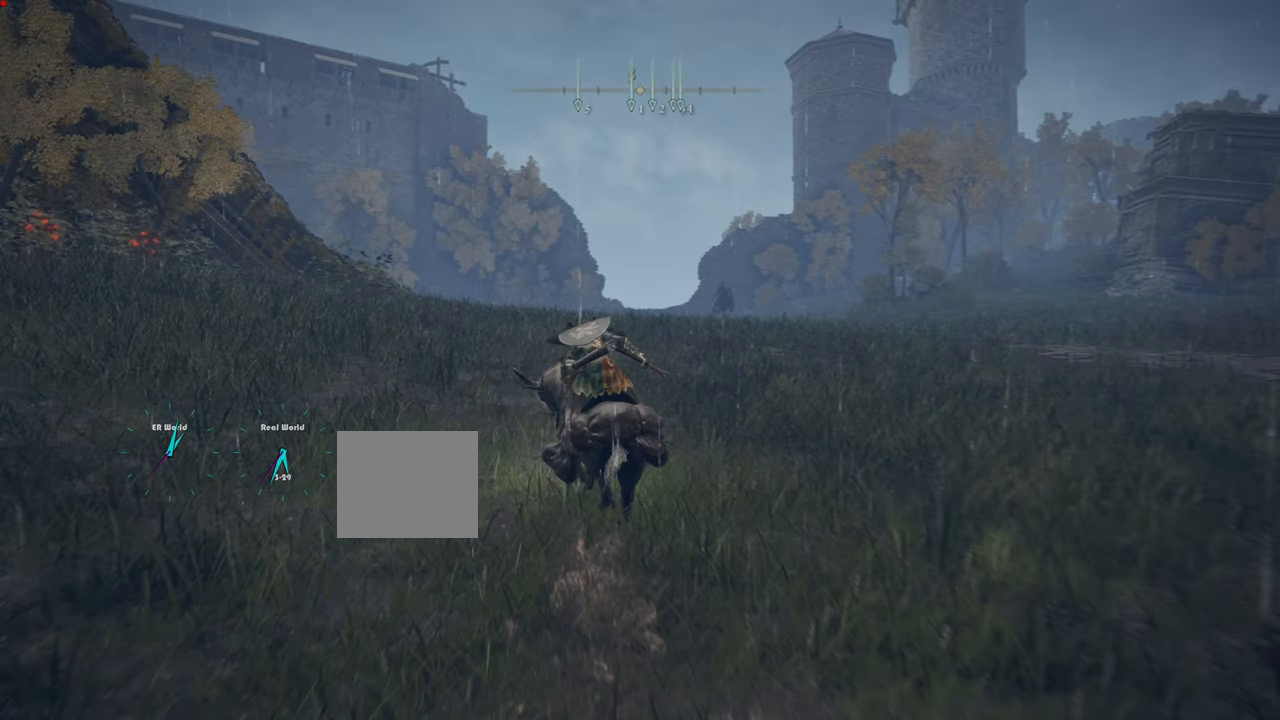
Gameplay with a controller (PlayStation layout); each line is a JSON object with the inputs held at the frame after it. "events" lists button and stick changes between this image and that frame as [ms after this image, input, new state], when the widget could be followed in between.
{"buttons": ["R3"], "left_stick": "up", "right_stick": "center", "events": [[351, "R3", "down"]]}
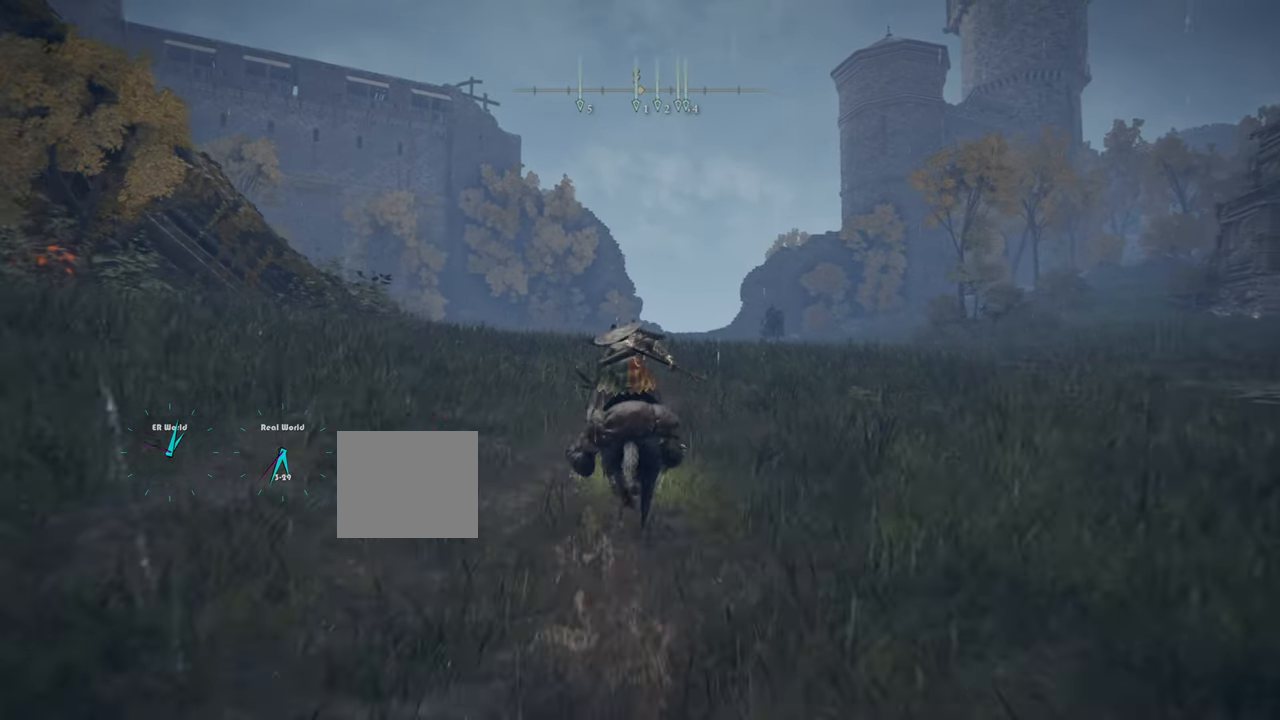
{"buttons": [], "left_stick": "up", "right_stick": "center", "events": [[50, "R3", "up"]]}
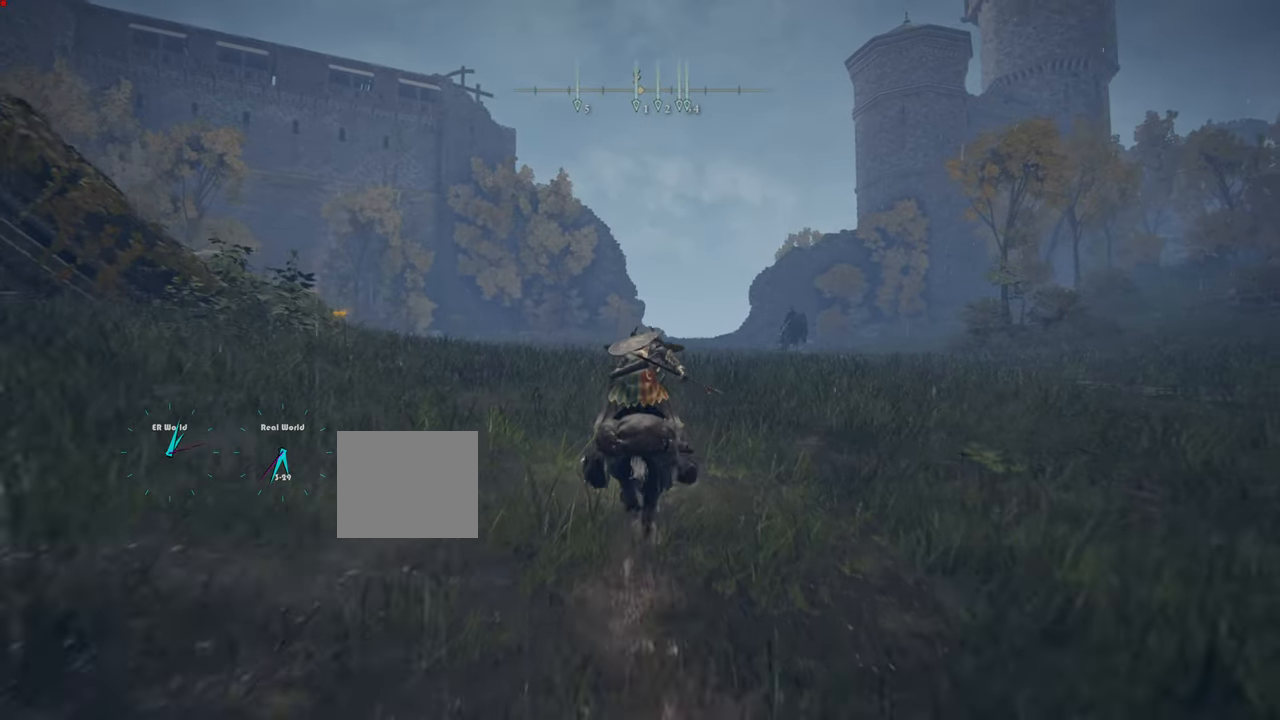
{"buttons": [], "left_stick": "up", "right_stick": "center", "events": [[217, "R3", "down"], [484, "R3", "up"]]}
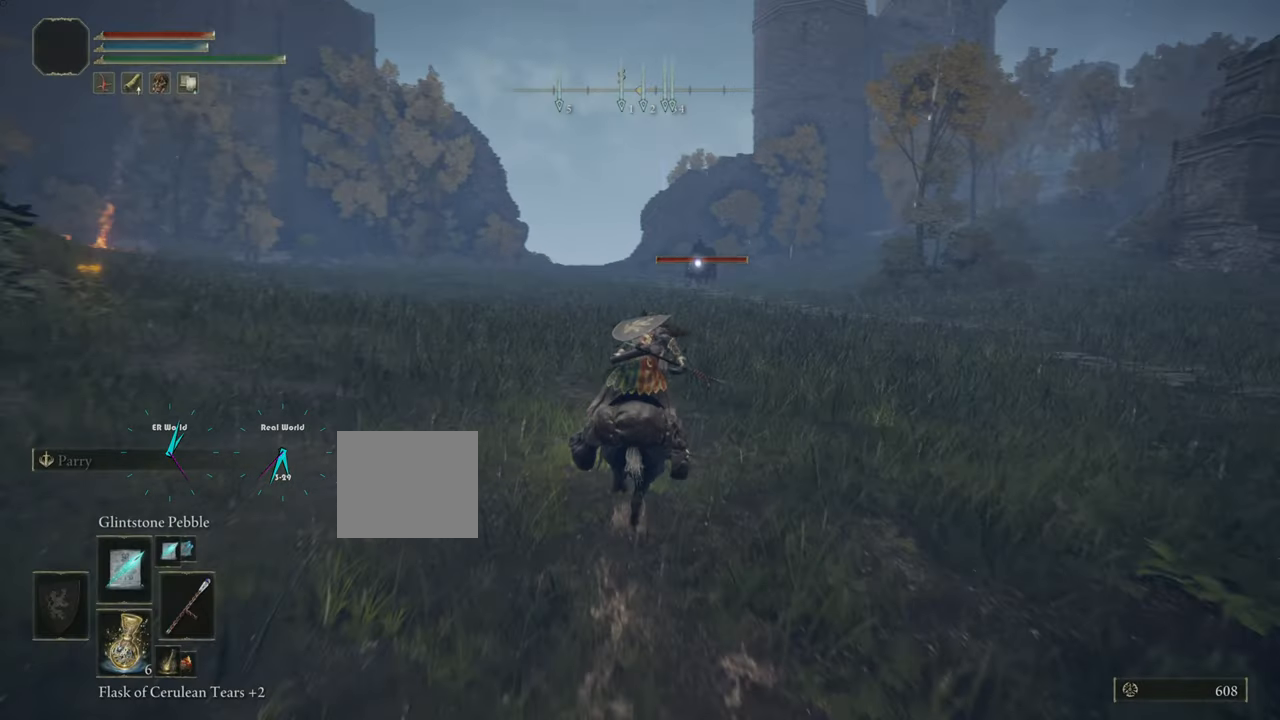
{"buttons": [], "left_stick": "up-left", "right_stick": "center", "events": [[317, "left_stick", "up-left"]]}
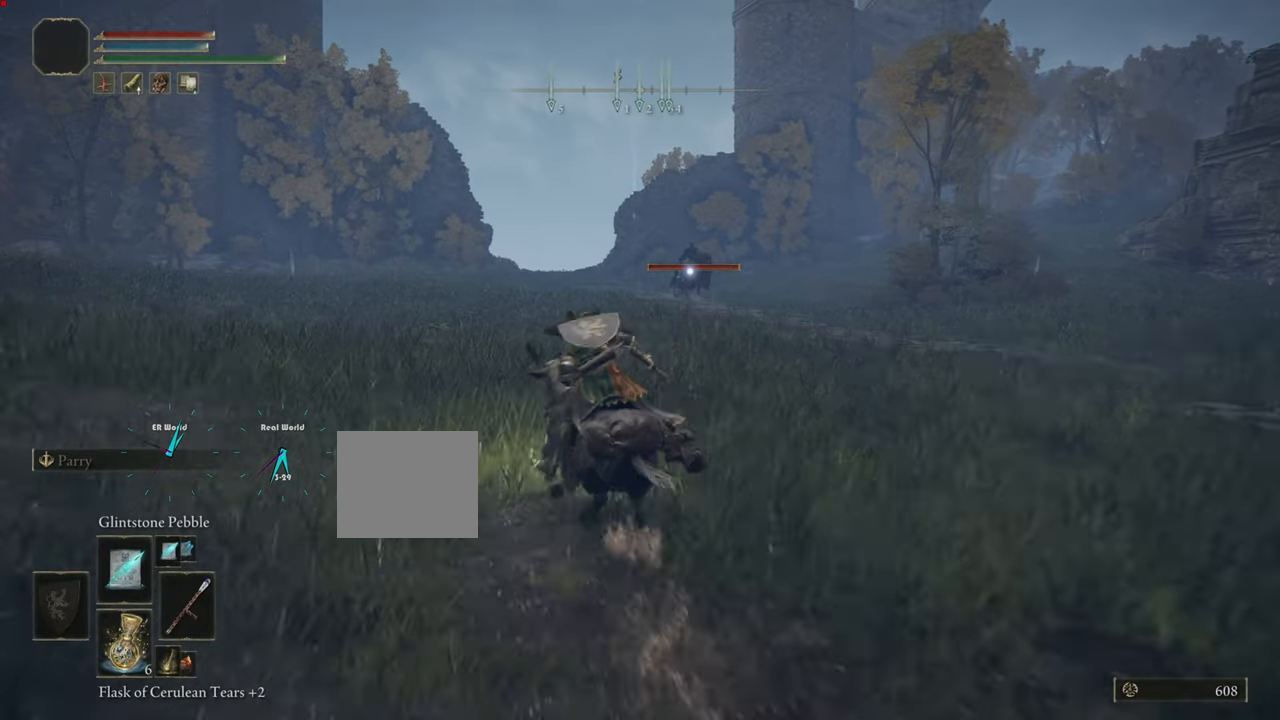
{"buttons": [], "left_stick": "up-left", "right_stick": "center", "events": []}
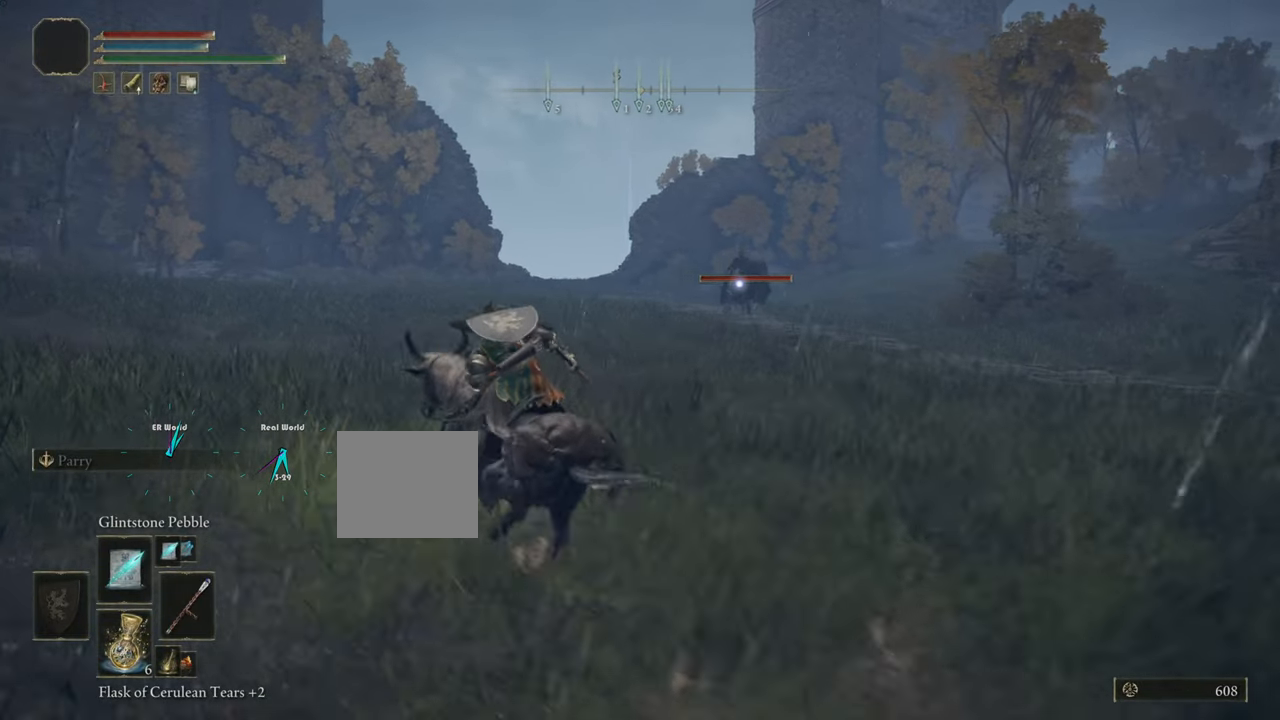
{"buttons": [], "left_stick": "up-left", "right_stick": "center", "events": []}
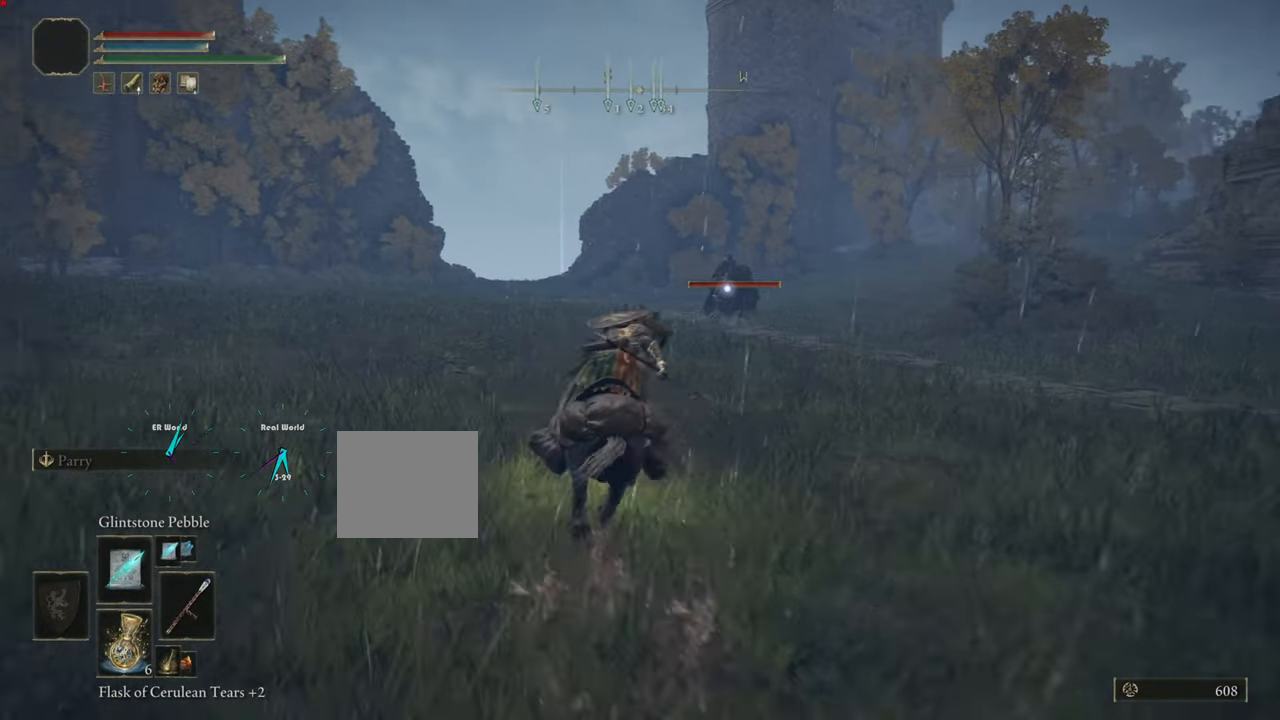
{"buttons": [], "left_stick": "center", "right_stick": "center"}
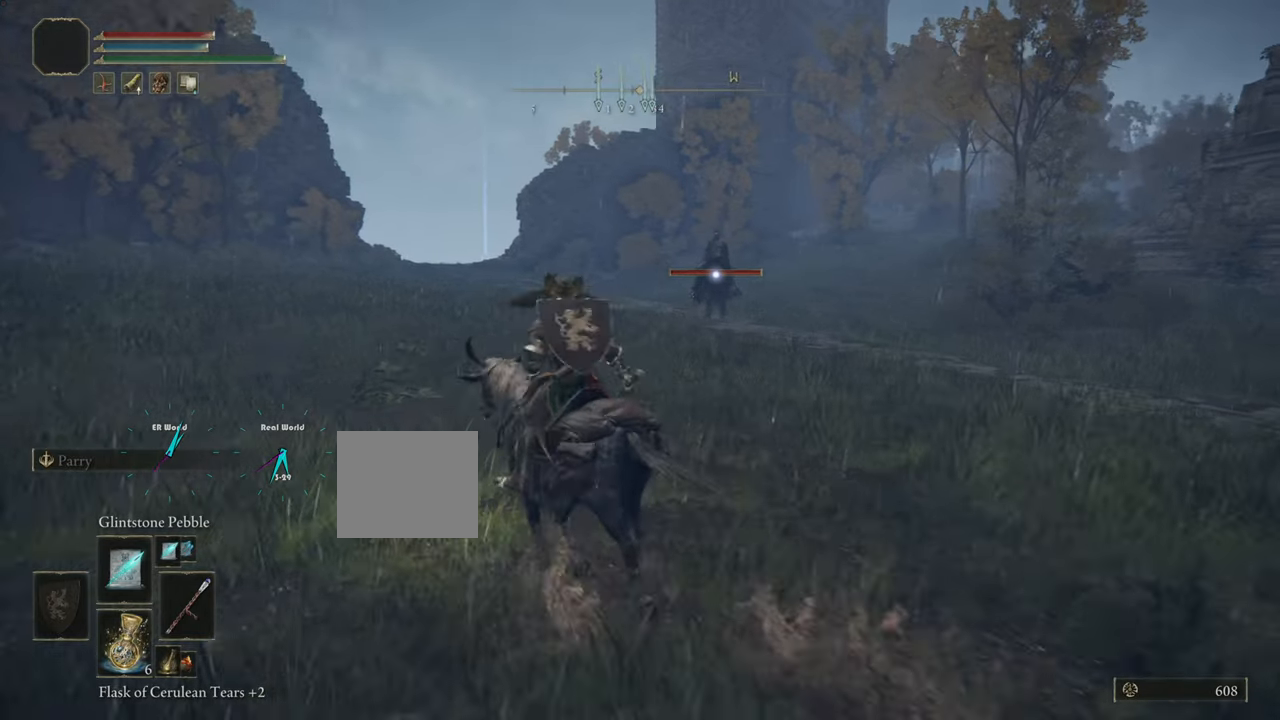
{"buttons": [], "left_stick": "center", "right_stick": "center", "events": []}
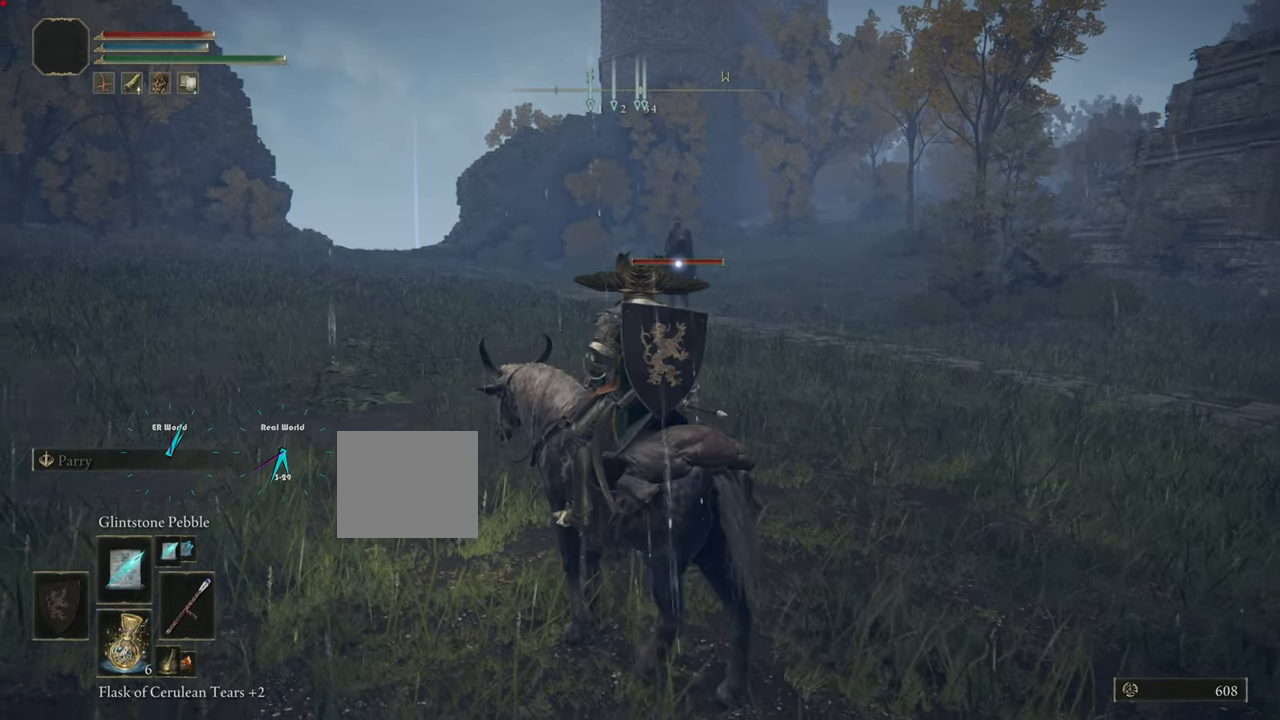
{"buttons": ["DPAD_UP"], "left_stick": "center", "right_stick": "center", "events": [[383, "DPAD_UP", "down"]]}
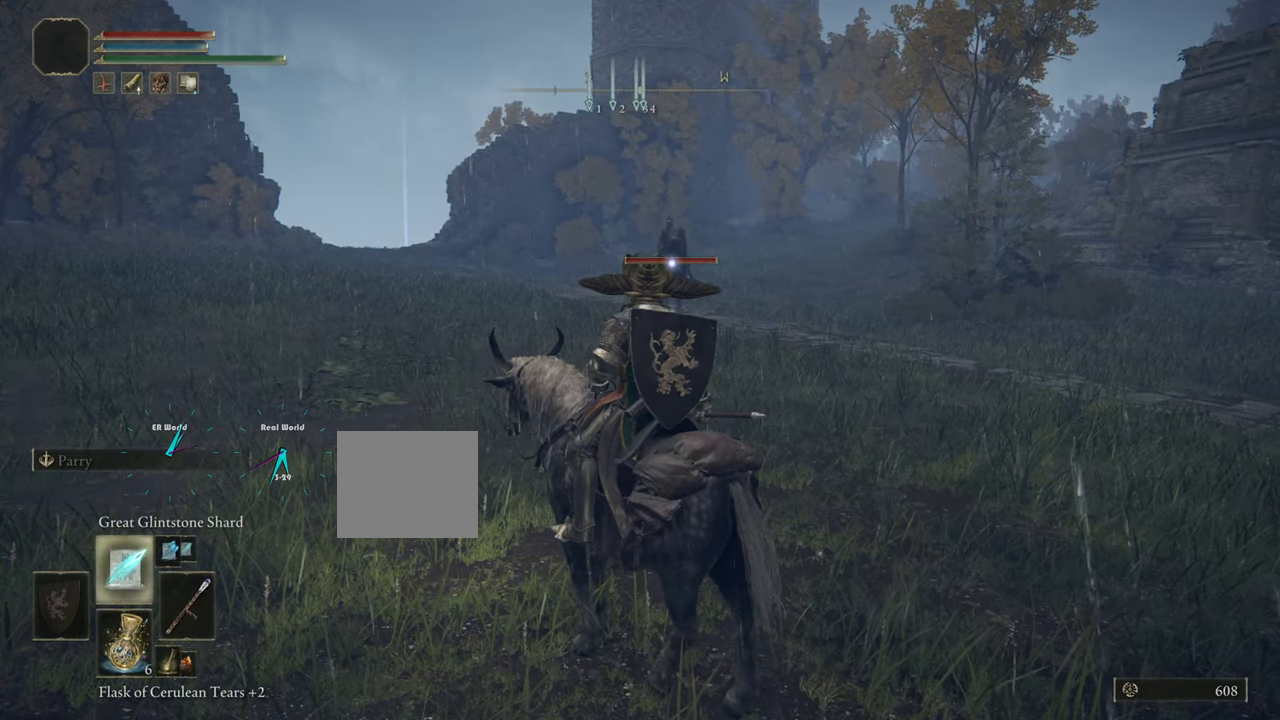
{"buttons": [], "left_stick": "center", "right_stick": "center", "events": [[33, "DPAD_UP", "up"], [83, "DPAD_UP", "down"], [234, "DPAD_UP", "up"]]}
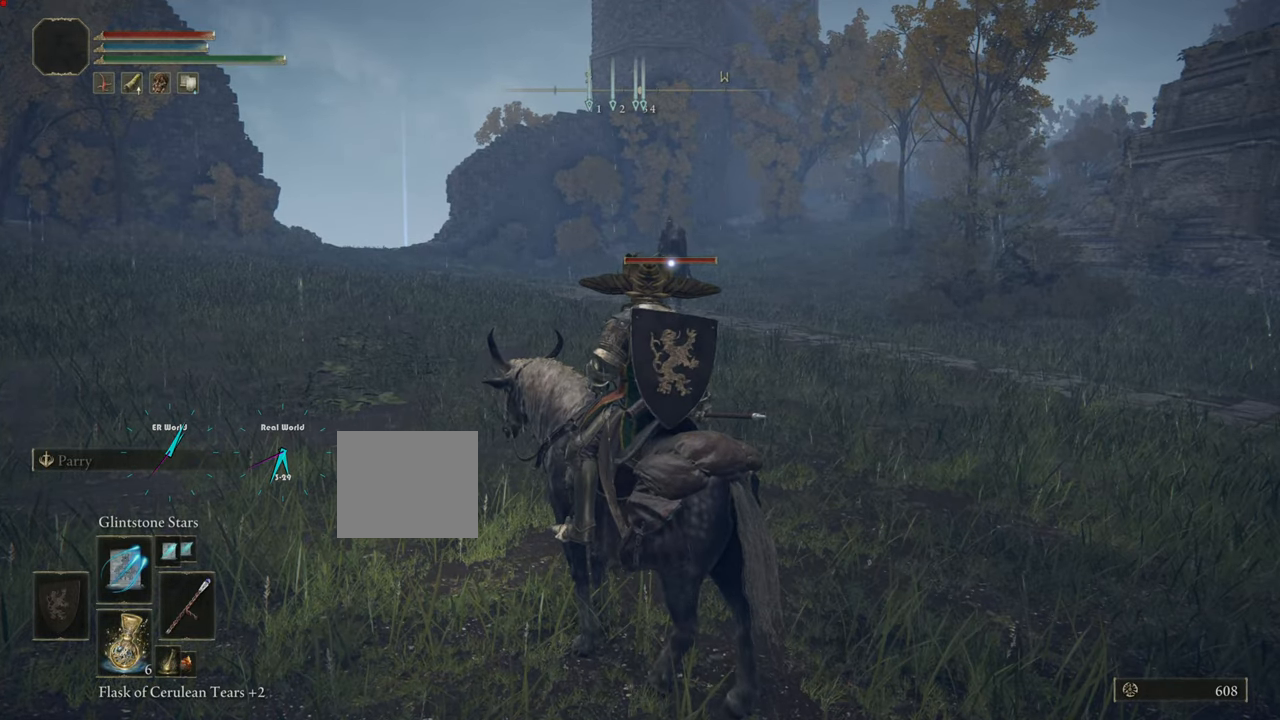
{"buttons": [], "left_stick": "up-left", "right_stick": "center", "events": [[266, "left_stick", "up-left"]]}
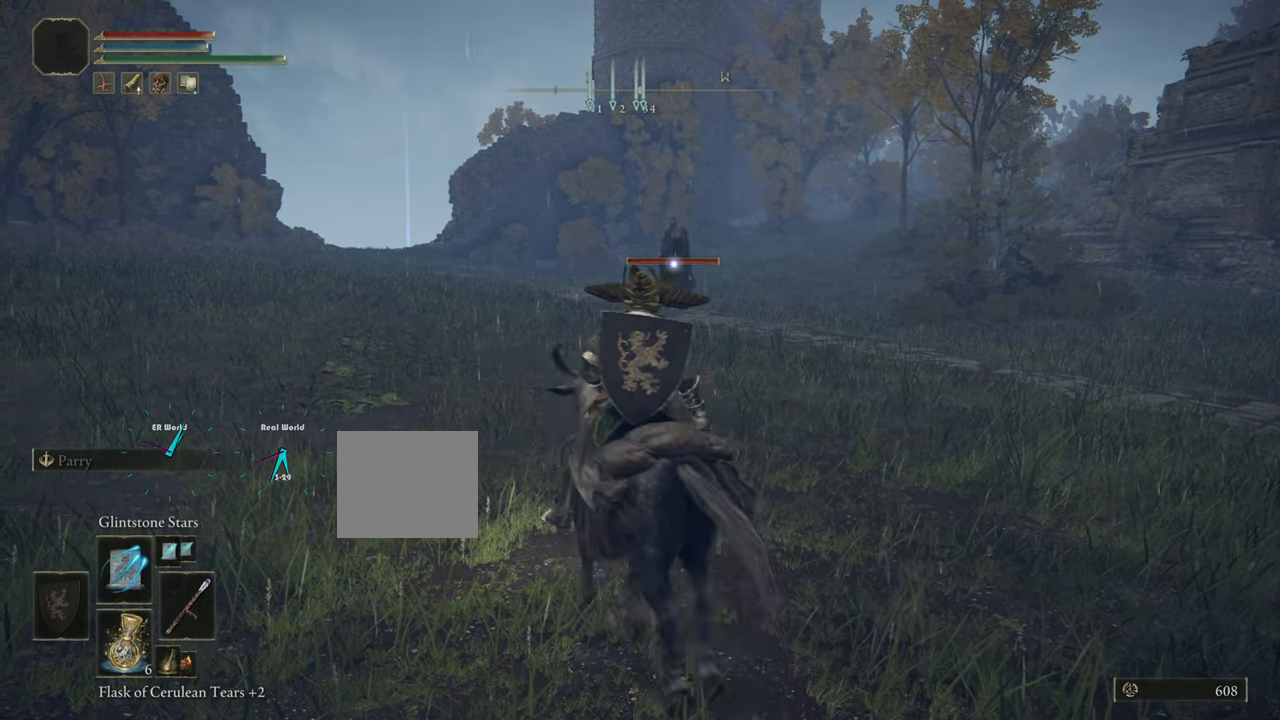
{"buttons": ["R1"], "left_stick": "up-left", "right_stick": "center", "events": [[217, "R1", "down"]]}
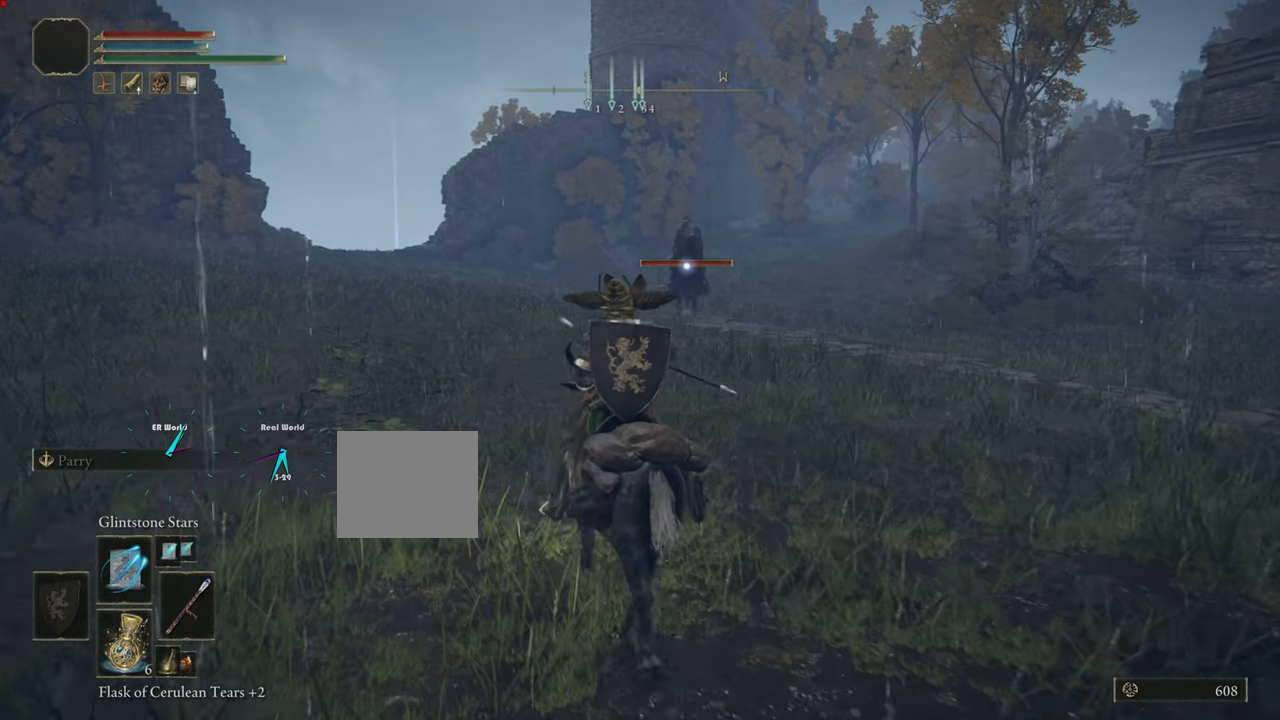
{"buttons": ["R1"], "left_stick": "up-left", "right_stick": "center", "events": []}
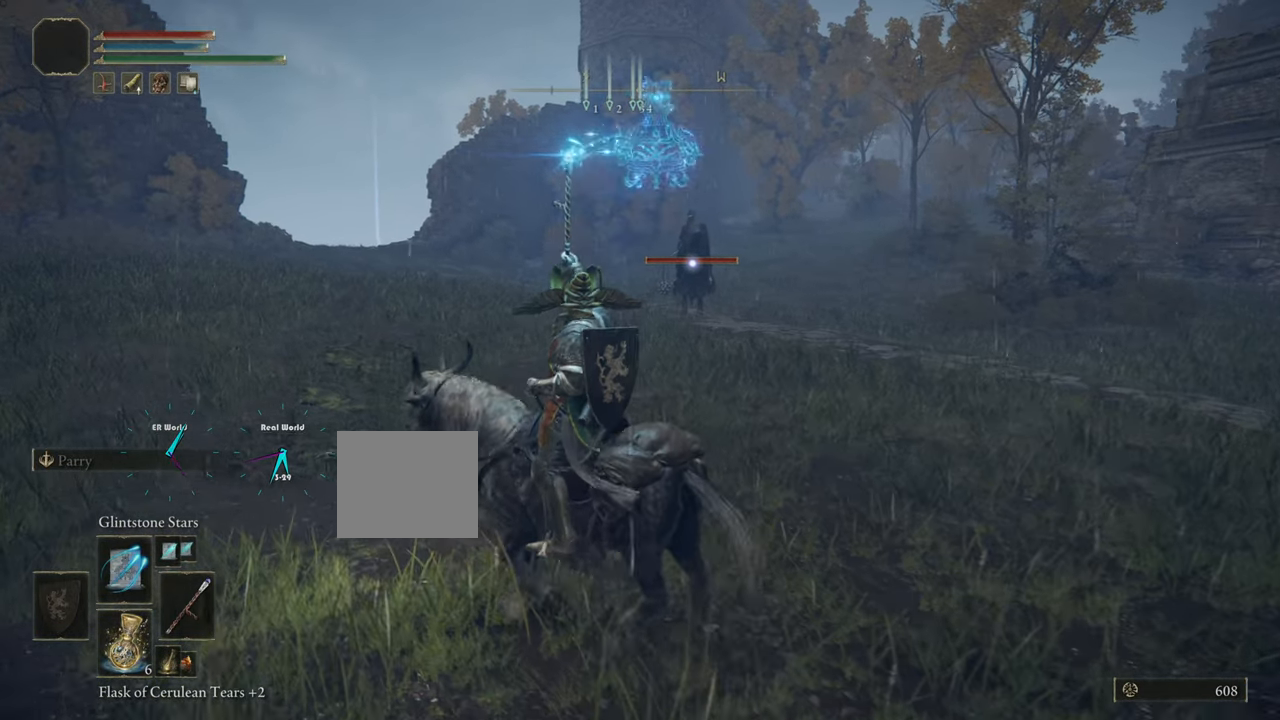
{"buttons": ["R1"], "left_stick": "up-left", "right_stick": "center", "events": []}